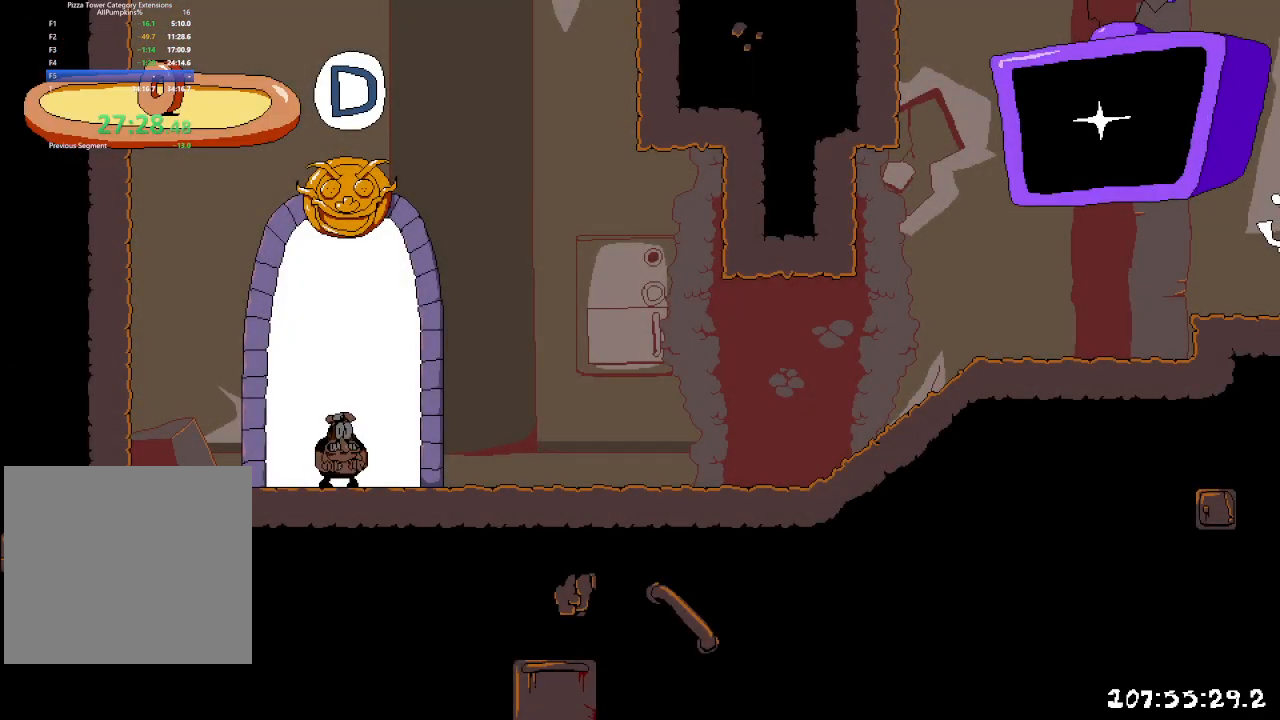
Gameplay with a controller (Xbox layout); each line is a JSON object with the inputs held at the frame after it (dt_ms = milliseconds from this image to that frame). "events" lists button and stick changes between this image and that frame as [ms after this image, input, new state], when the widget could be followed in between. Not read: L3 R1 R3.
{"dt_ms": 500, "buttons": ["R2", "DPAD_RIGHT"], "left_stick": "center", "right_stick": "center", "events": [[433, "R2", "down"], [450, "DPAD_RIGHT", "down"]]}
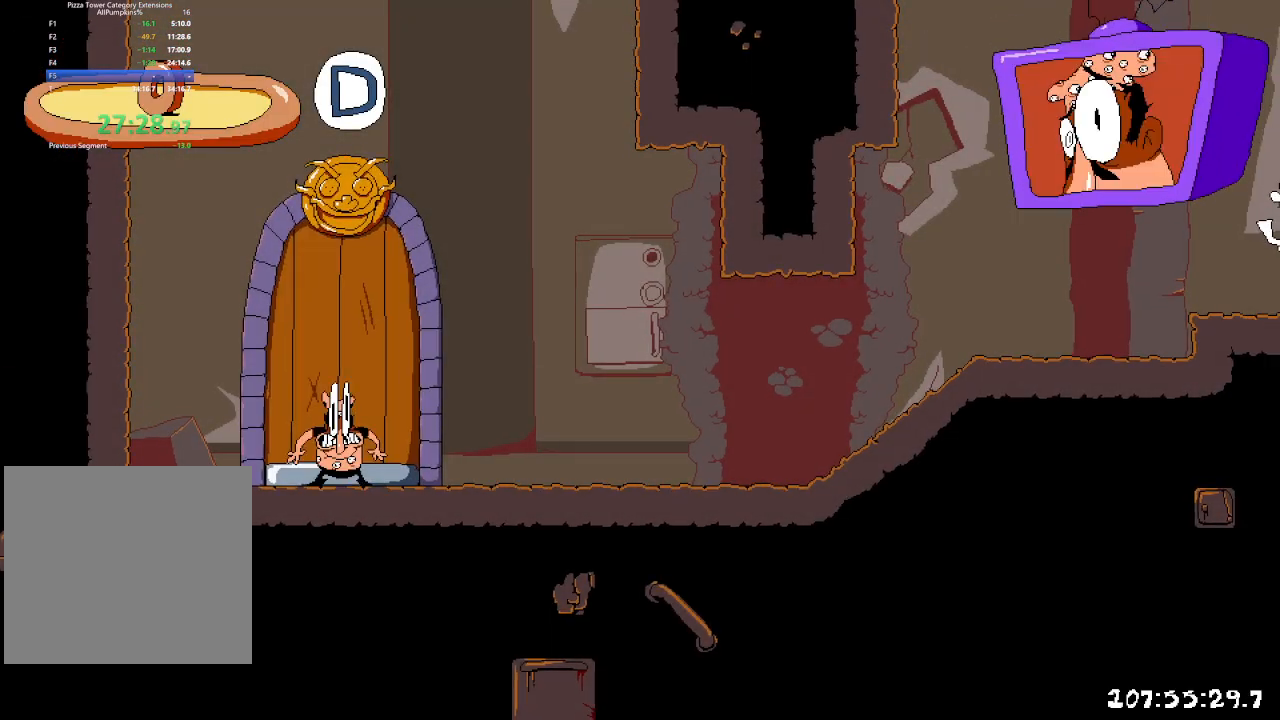
{"dt_ms": 500, "buttons": ["R2", "DPAD_RIGHT"], "left_stick": "center", "right_stick": "center", "events": []}
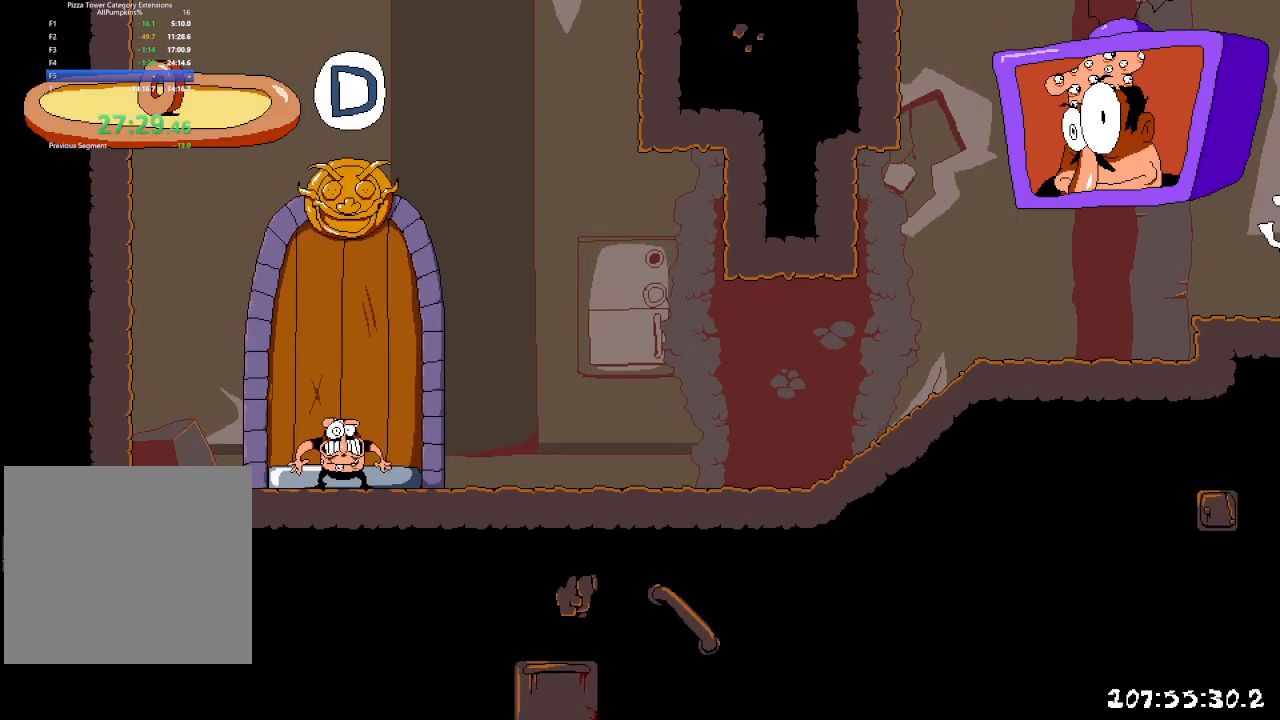
{"dt_ms": 500, "buttons": ["R2", "DPAD_DOWN", "DPAD_RIGHT"], "left_stick": "center", "right_stick": "center", "events": [[417, "X", "down"], [433, "DPAD_DOWN", "down"], [483, "X", "up"]]}
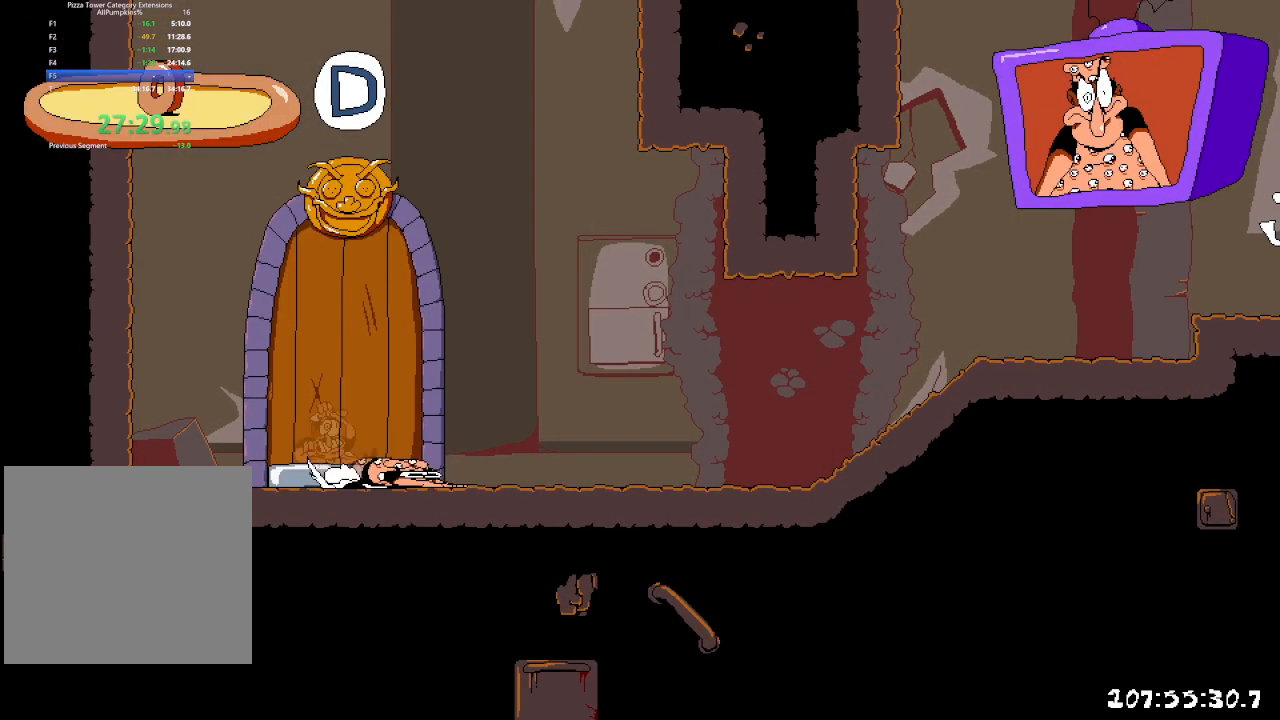
{"dt_ms": 1000, "buttons": ["R2", "DPAD_RIGHT"], "left_stick": "center", "right_stick": "center"}
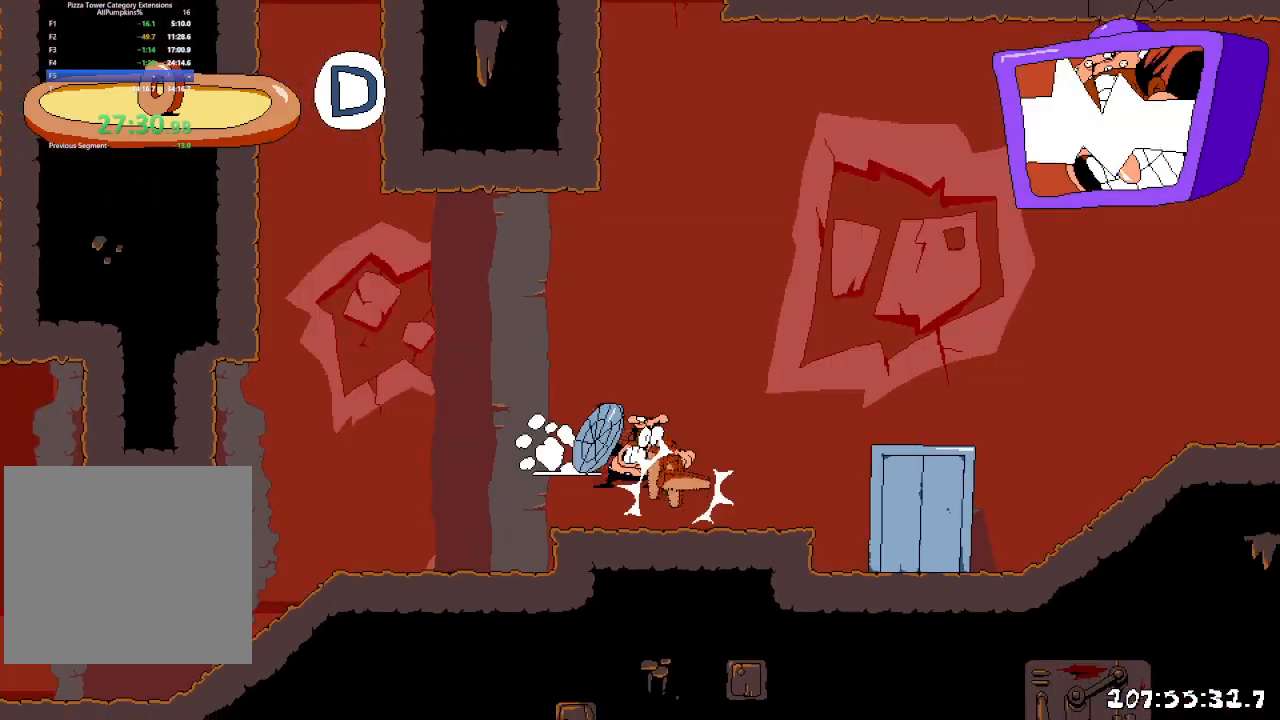
{"dt_ms": 500, "buttons": ["R2", "DPAD_RIGHT"], "left_stick": "center", "right_stick": "center", "events": []}
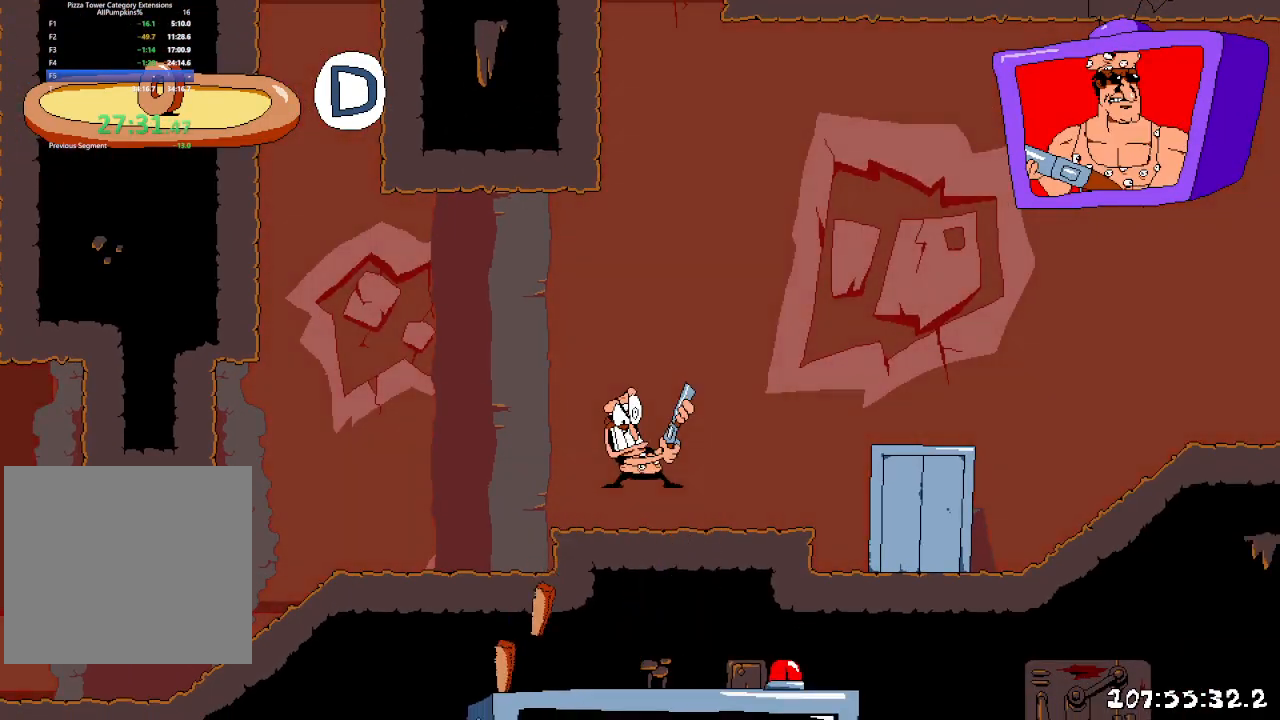
{"dt_ms": 500, "buttons": ["R2", "DPAD_RIGHT"], "left_stick": "center", "right_stick": "center", "events": [[217, "DPAD_DOWN", "down"], [350, "DPAD_DOWN", "up"]]}
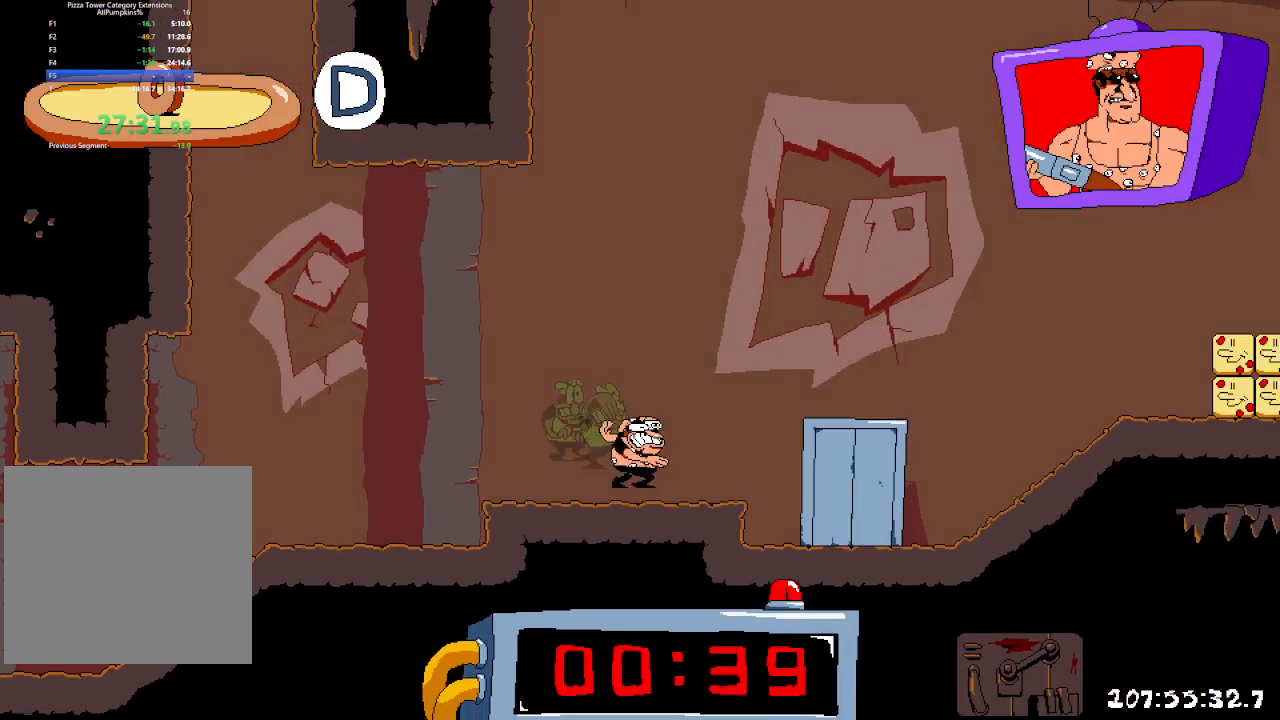
{"dt_ms": 500, "buttons": ["R2", "DPAD_RIGHT"], "left_stick": "center", "right_stick": "center", "events": []}
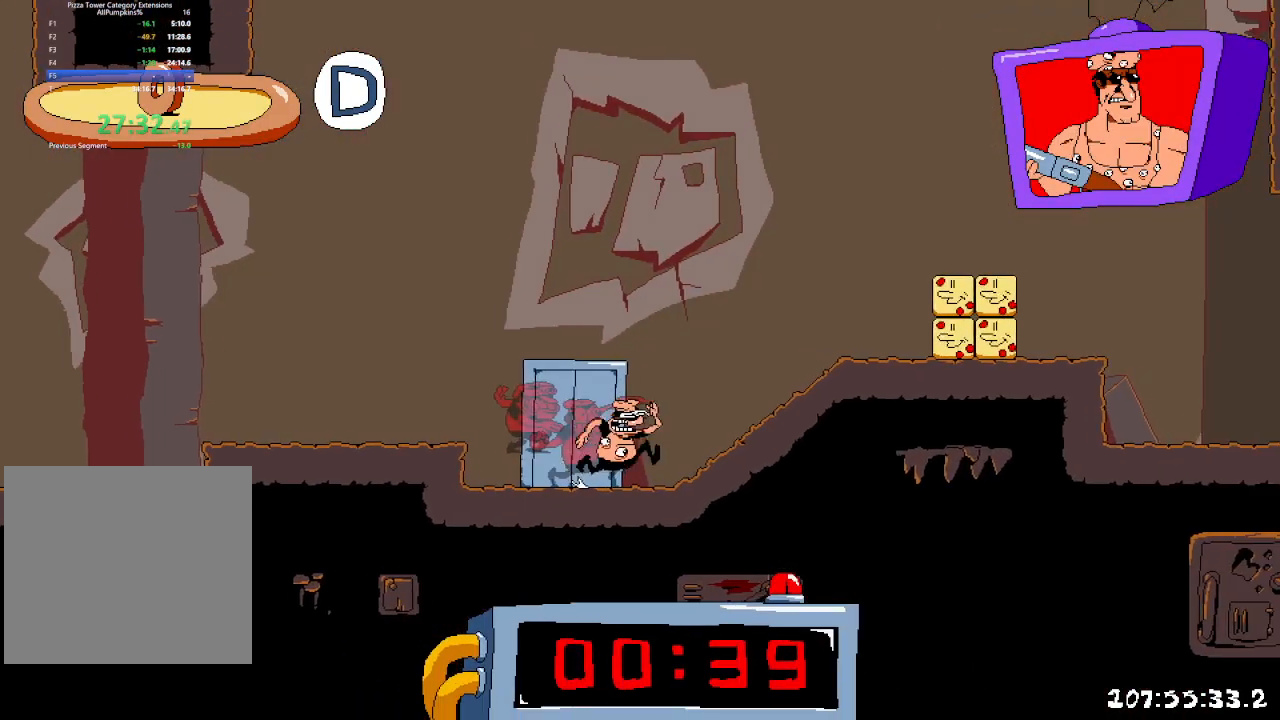
{"dt_ms": 1000, "buttons": ["R2", "DPAD_RIGHT"], "left_stick": "center", "right_stick": "center"}
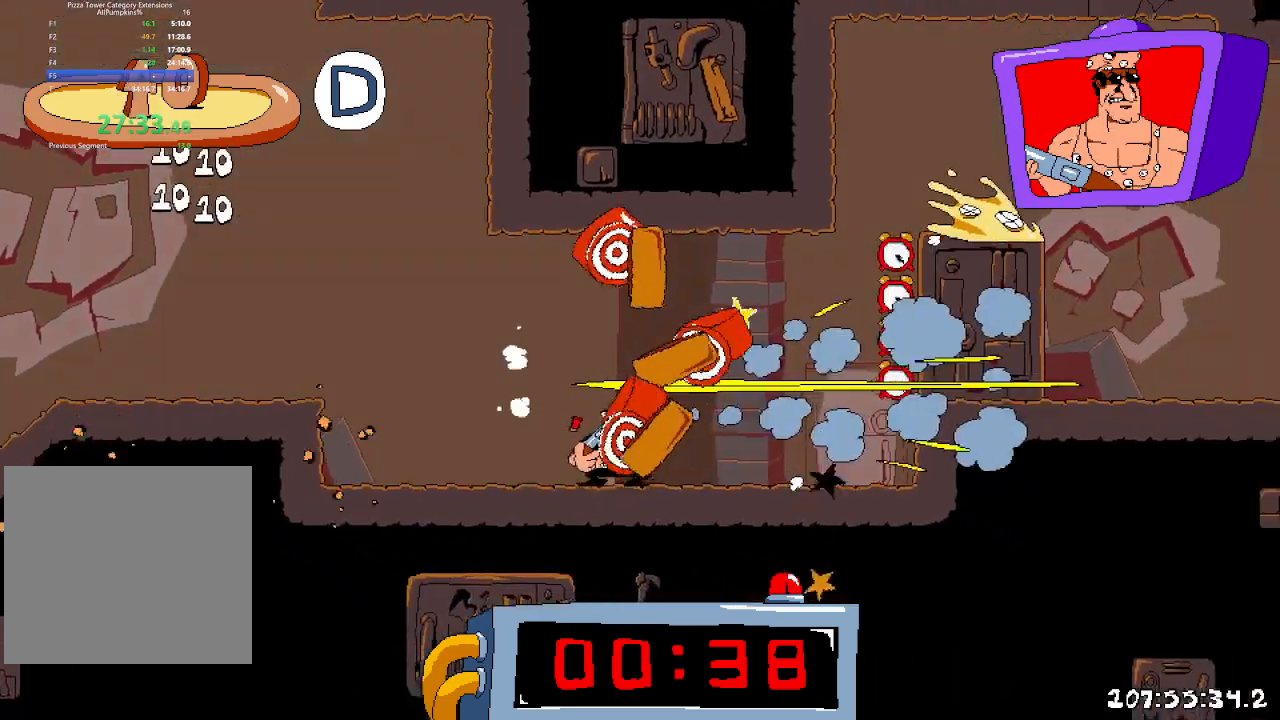
{"dt_ms": 500, "buttons": ["A", "R2", "DPAD_RIGHT"], "left_stick": "center", "right_stick": "center", "events": [[267, "A", "down"]]}
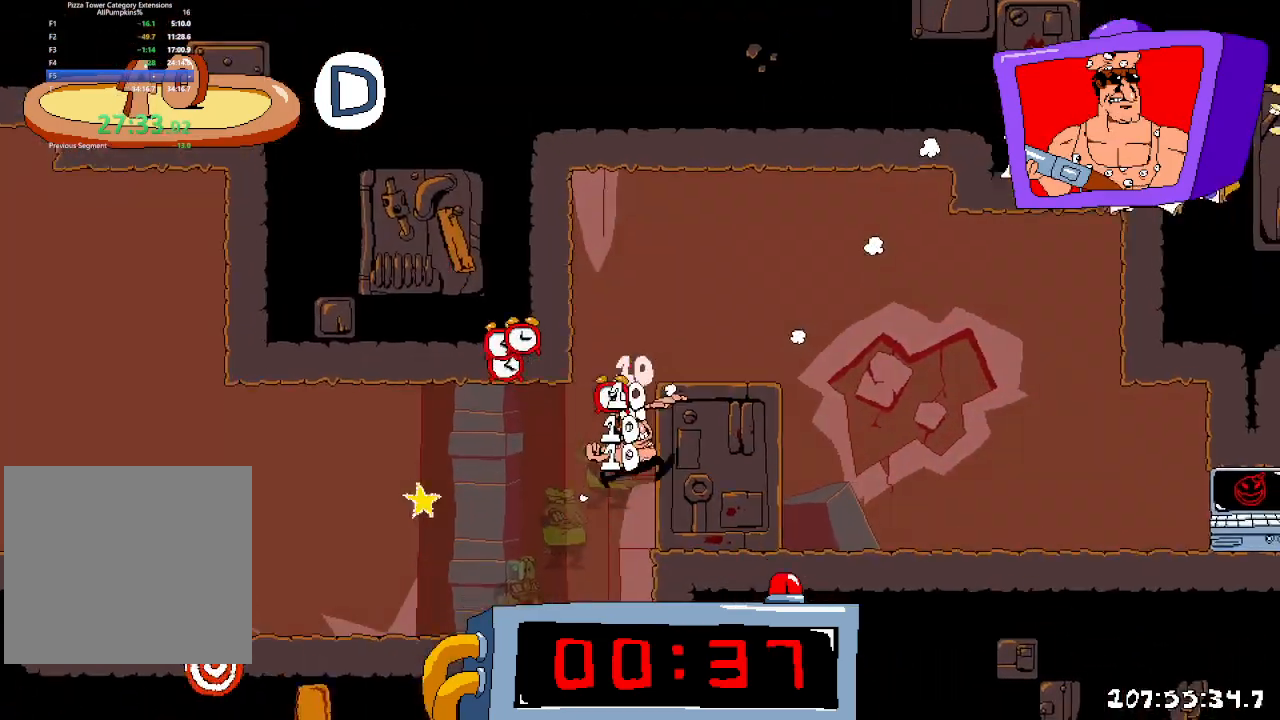
{"dt_ms": 500, "buttons": ["R2", "DPAD_DOWN", "DPAD_RIGHT"], "left_stick": "center", "right_stick": "center", "events": [[17, "A", "up"], [400, "DPAD_DOWN", "down"]]}
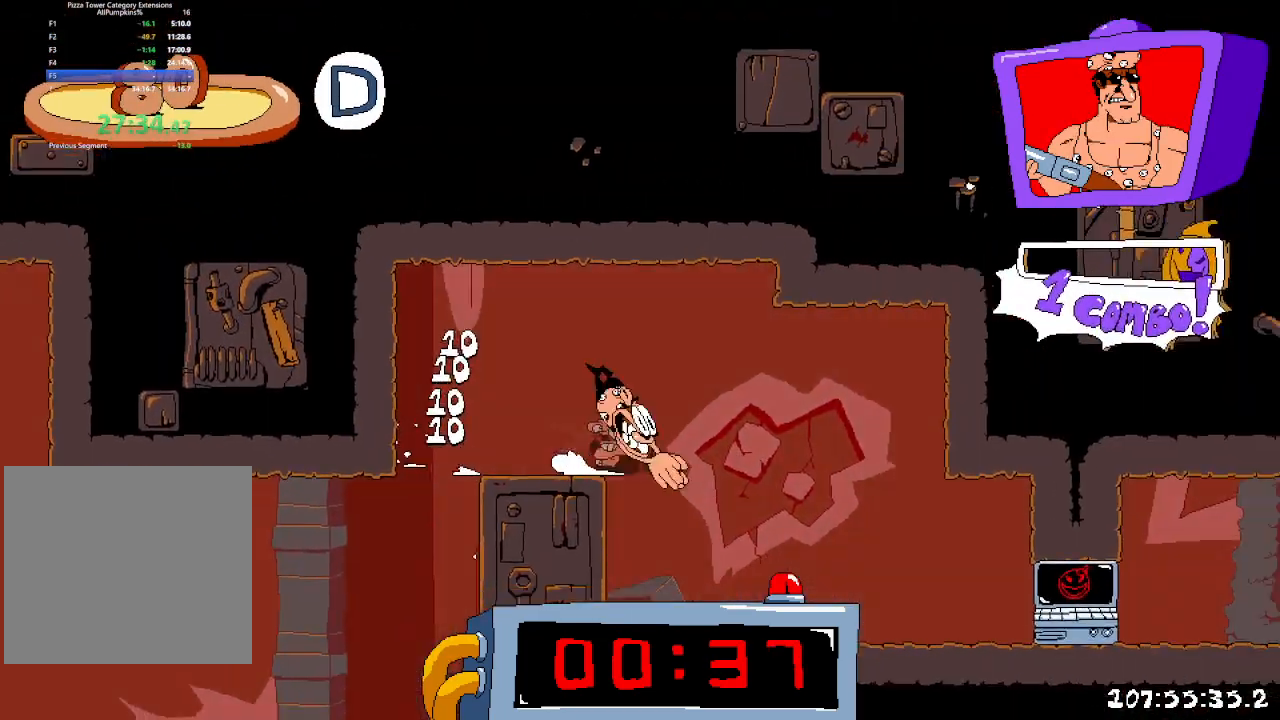
{"dt_ms": 500, "buttons": ["R2", "DPAD_RIGHT"], "left_stick": "center", "right_stick": "center", "events": [[33, "DPAD_DOWN", "up"]]}
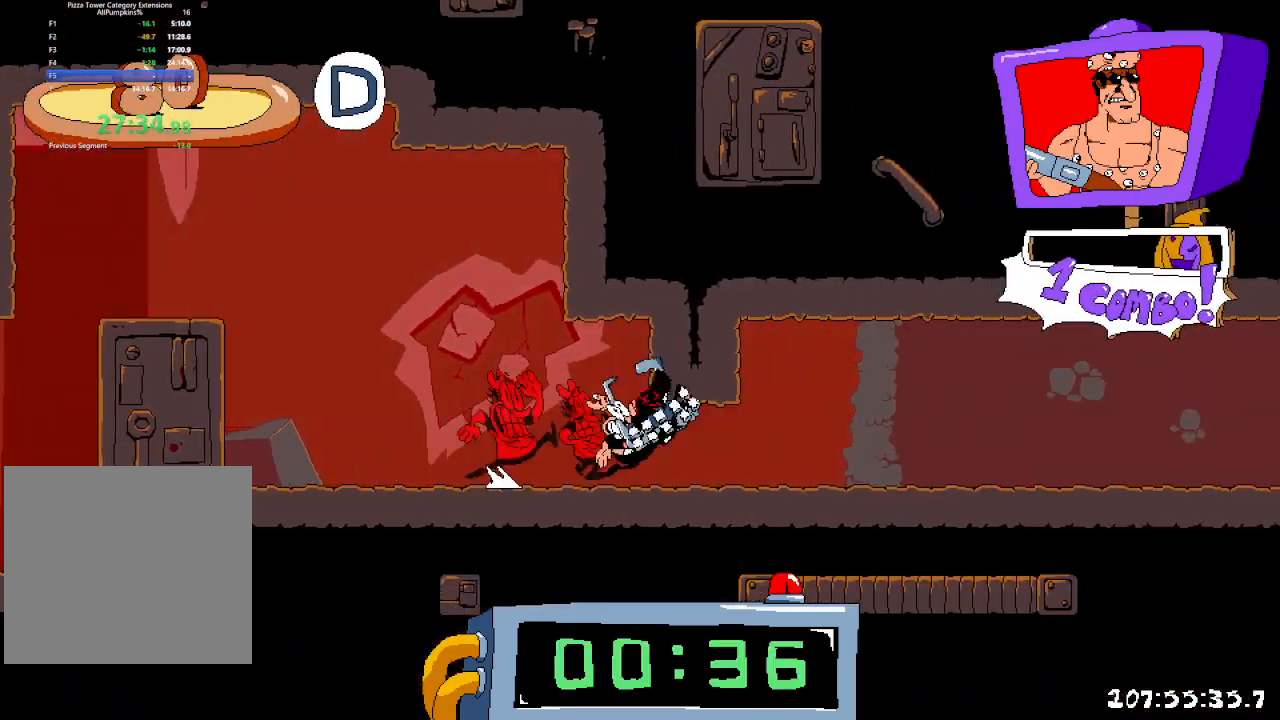
{"dt_ms": 500, "buttons": ["R2", "DPAD_RIGHT"], "left_stick": "center", "right_stick": "center", "events": []}
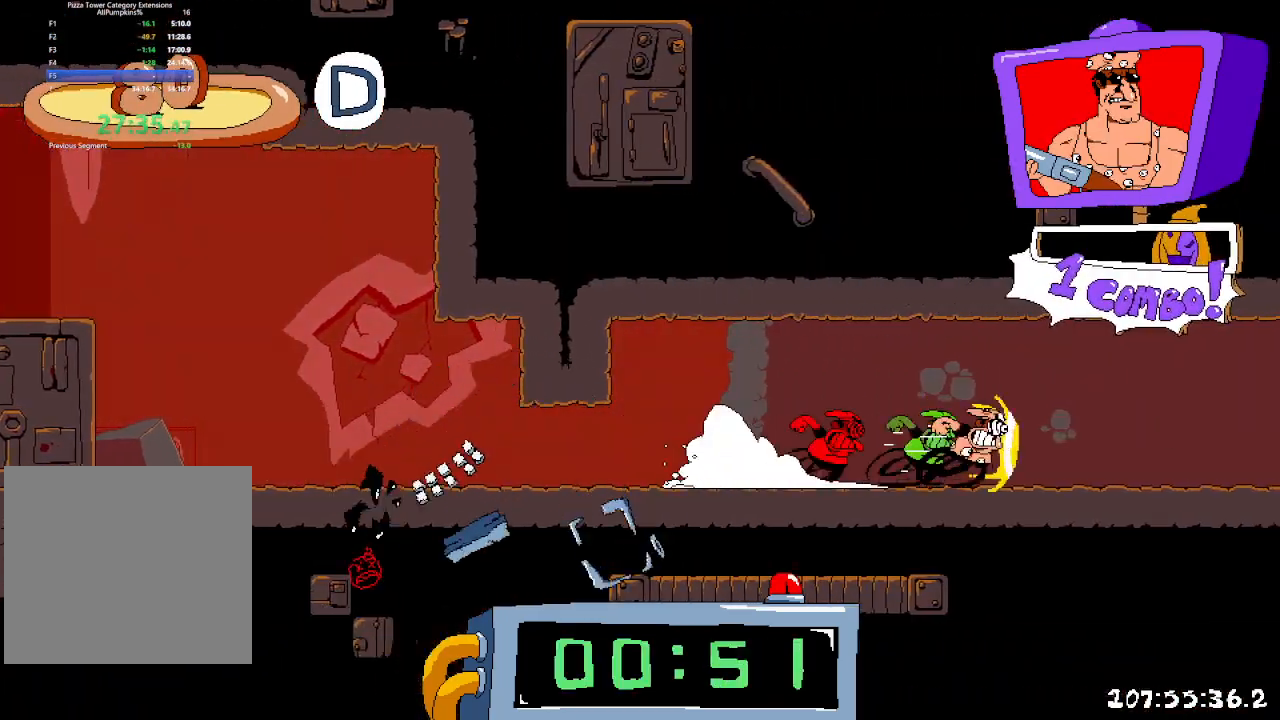
{"dt_ms": 500, "buttons": ["R2", "DPAD_RIGHT"], "left_stick": "center", "right_stick": "center", "events": []}
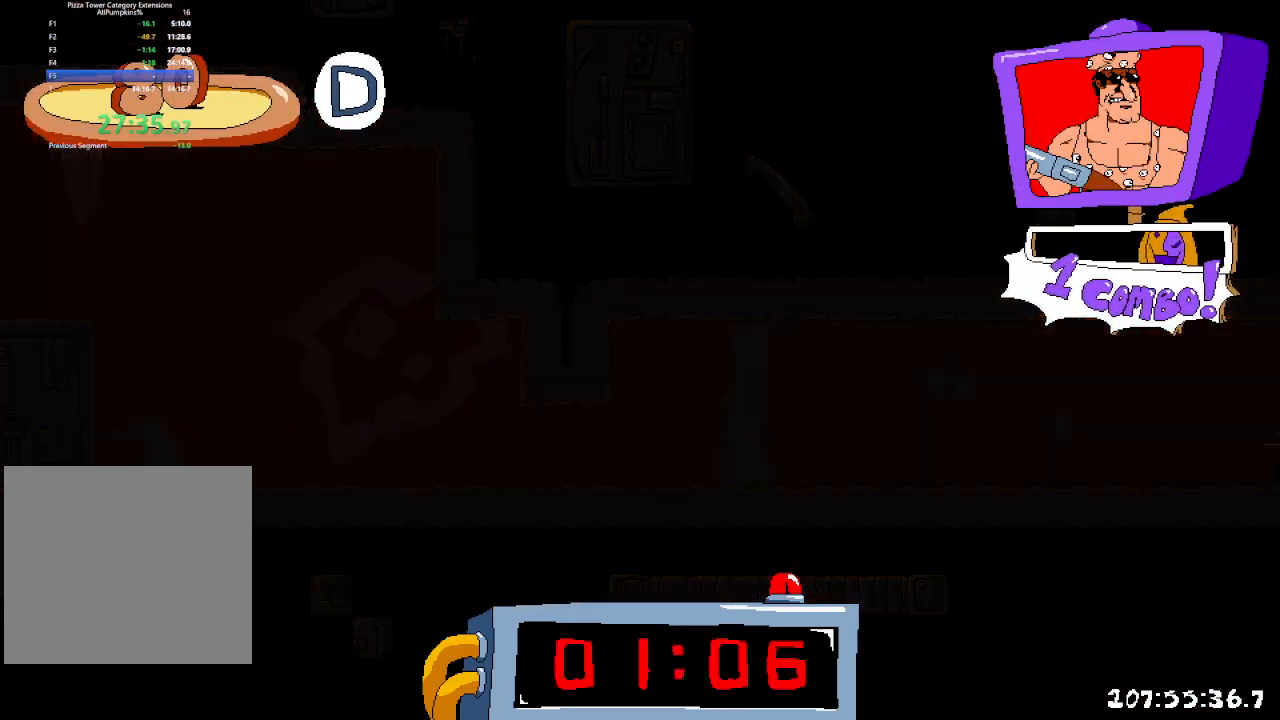
{"dt_ms": 500, "buttons": ["R2", "DPAD_RIGHT"], "left_stick": "center", "right_stick": "center", "events": []}
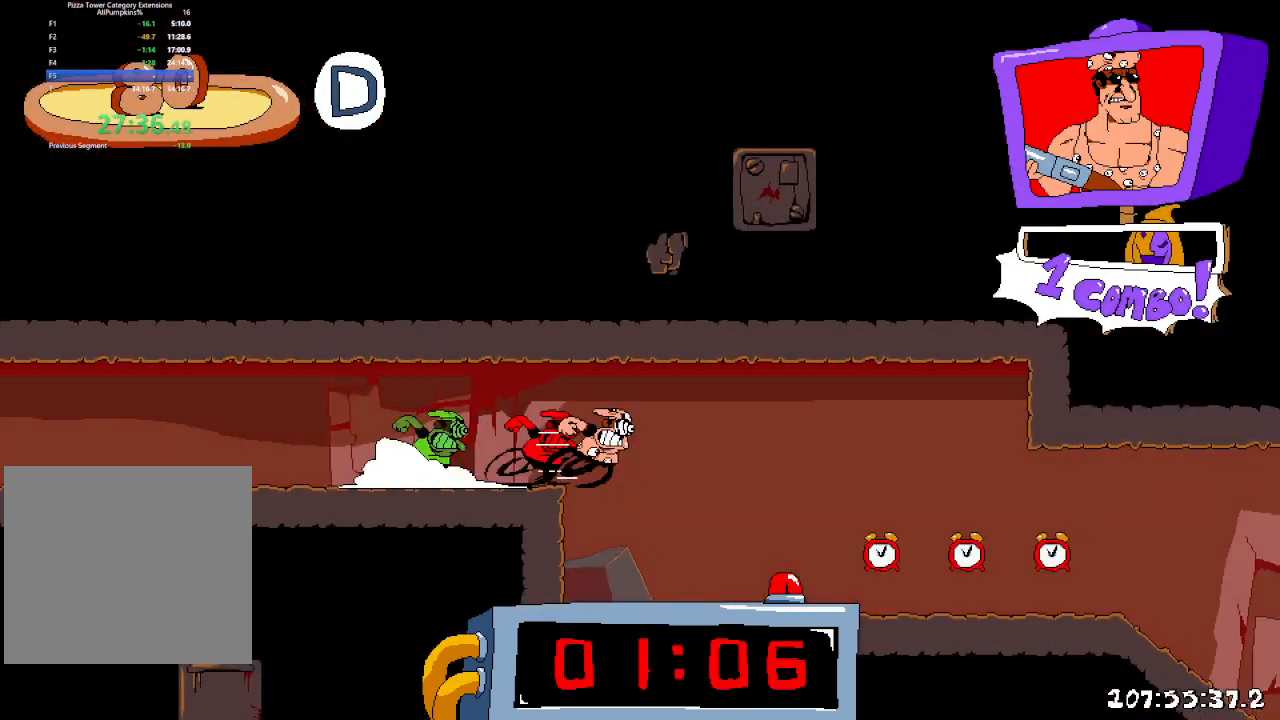
{"dt_ms": 500, "buttons": ["R2", "DPAD_RIGHT"], "left_stick": "center", "right_stick": "center", "events": [[117, "DPAD_DOWN", "down"], [167, "DPAD_DOWN", "up"]]}
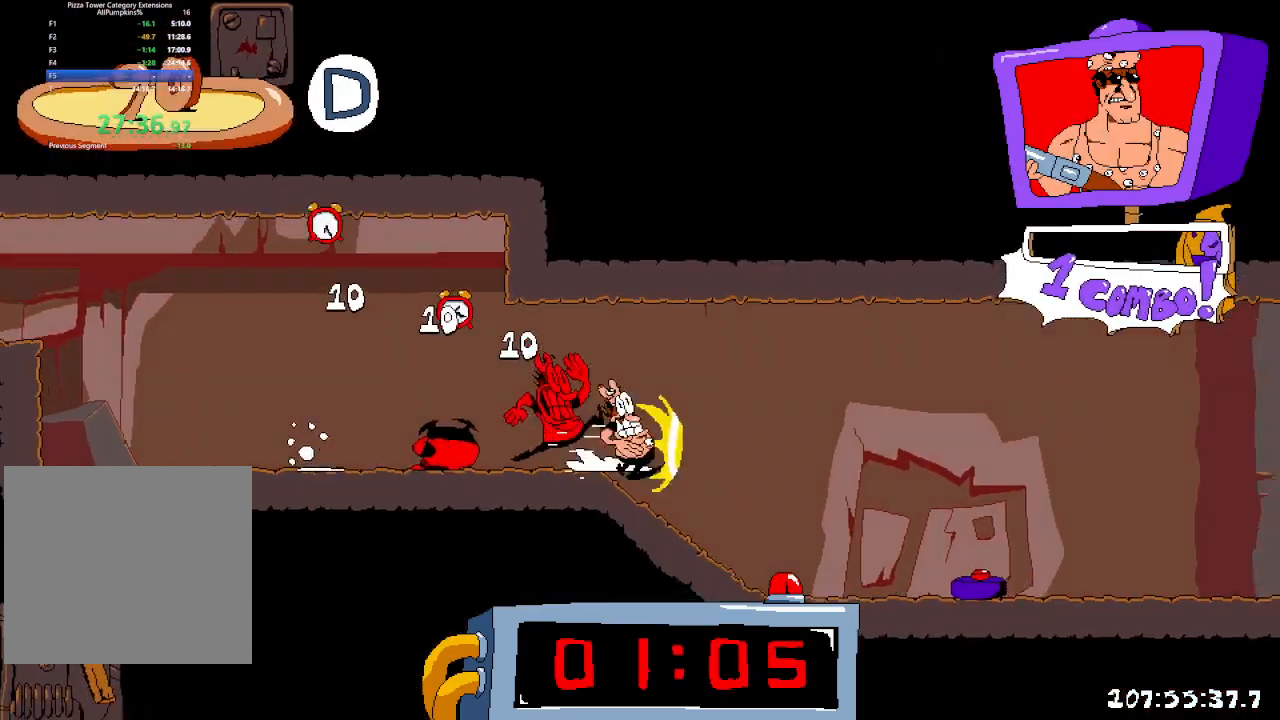
{"dt_ms": 500, "buttons": ["R2", "DPAD_RIGHT"], "left_stick": "center", "right_stick": "center", "events": []}
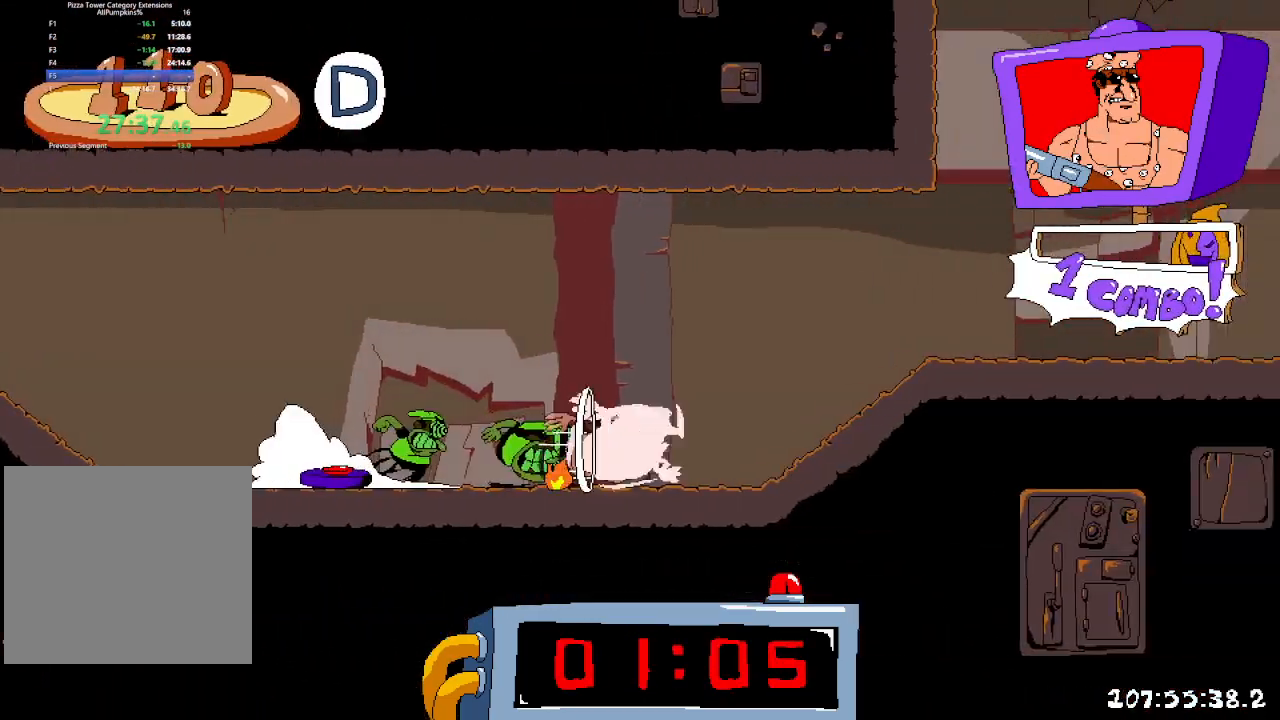
{"dt_ms": 500, "buttons": ["R2", "DPAD_RIGHT"], "left_stick": "center", "right_stick": "center"}
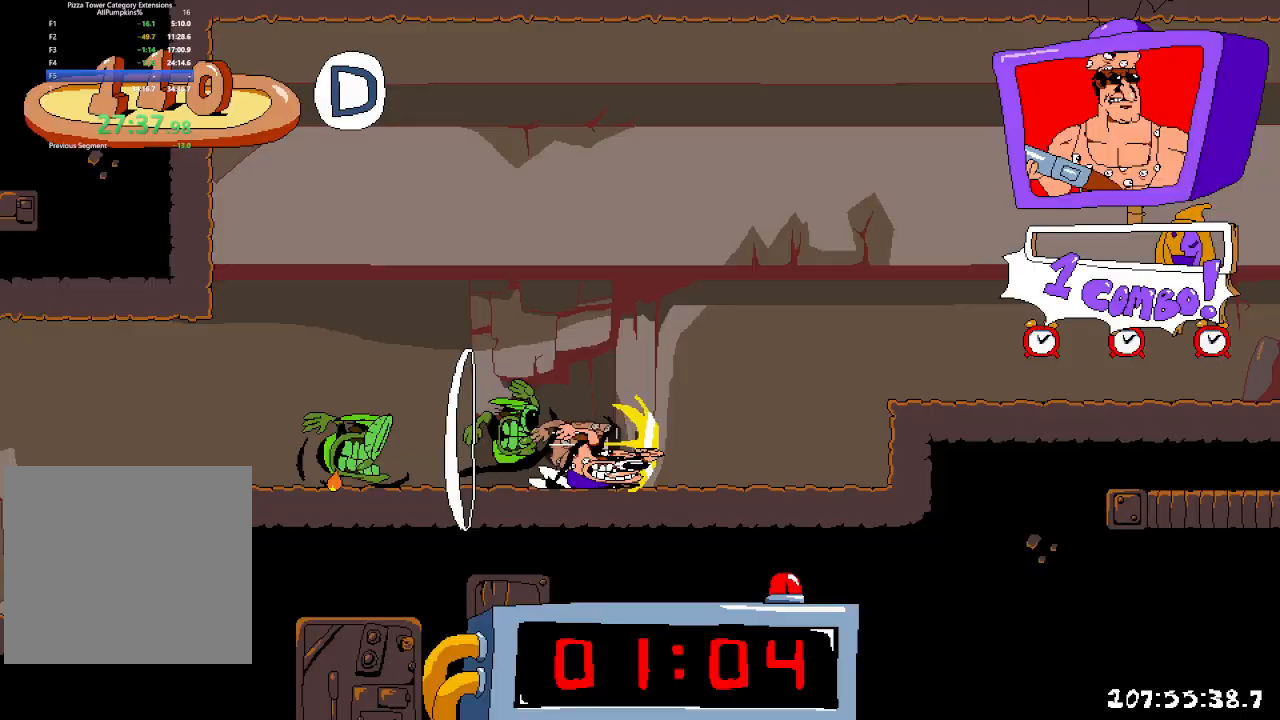
{"dt_ms": 1000, "buttons": ["A", "R2", "DPAD_RIGHT"], "left_stick": "center", "right_stick": "center"}
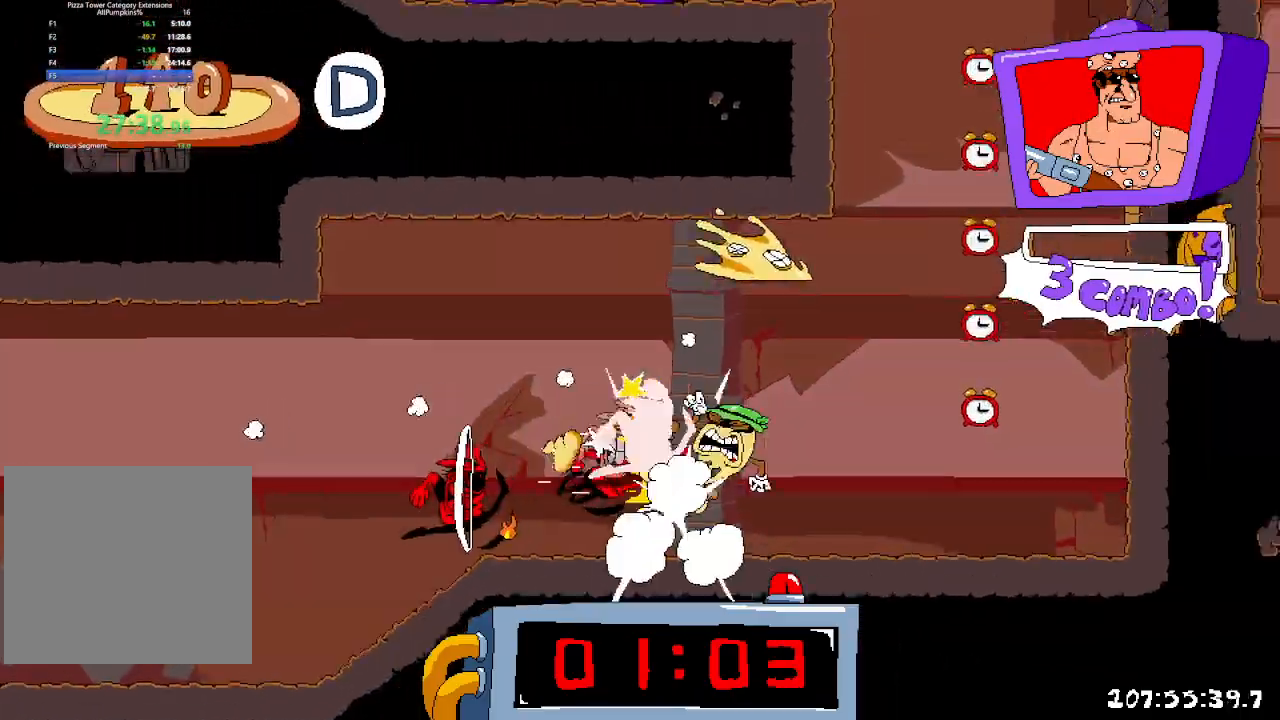
{"dt_ms": 500, "buttons": ["R2", "DPAD_LEFT"], "left_stick": "center", "right_stick": "center"}
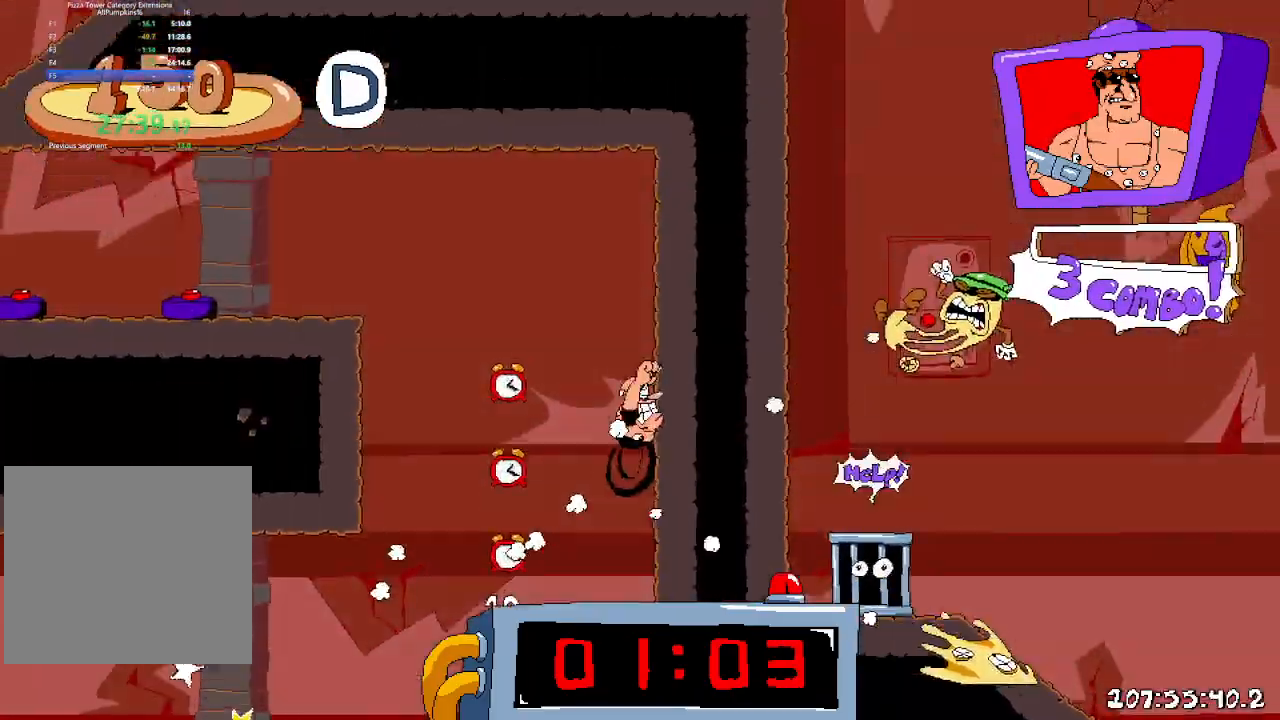
{"dt_ms": 500, "buttons": ["R2", "DPAD_LEFT"], "left_stick": "center", "right_stick": "center"}
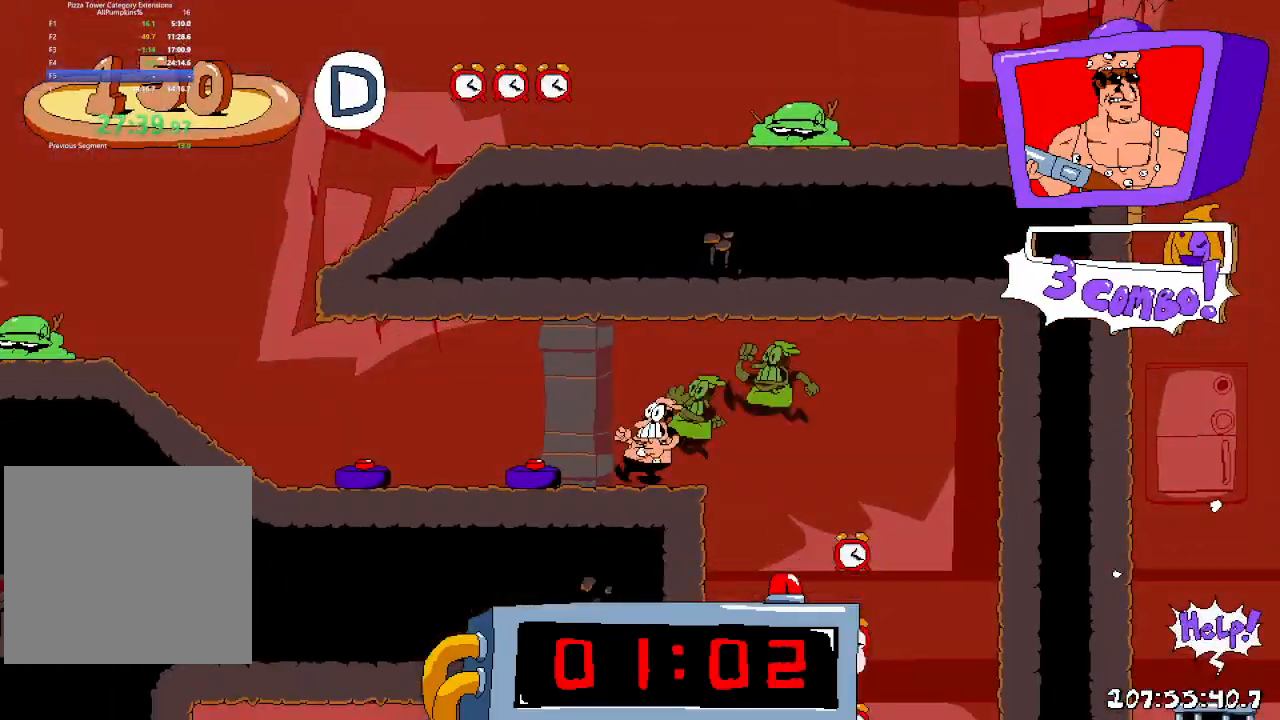
{"dt_ms": 500, "buttons": ["R2", "DPAD_LEFT"], "left_stick": "center", "right_stick": "center", "events": []}
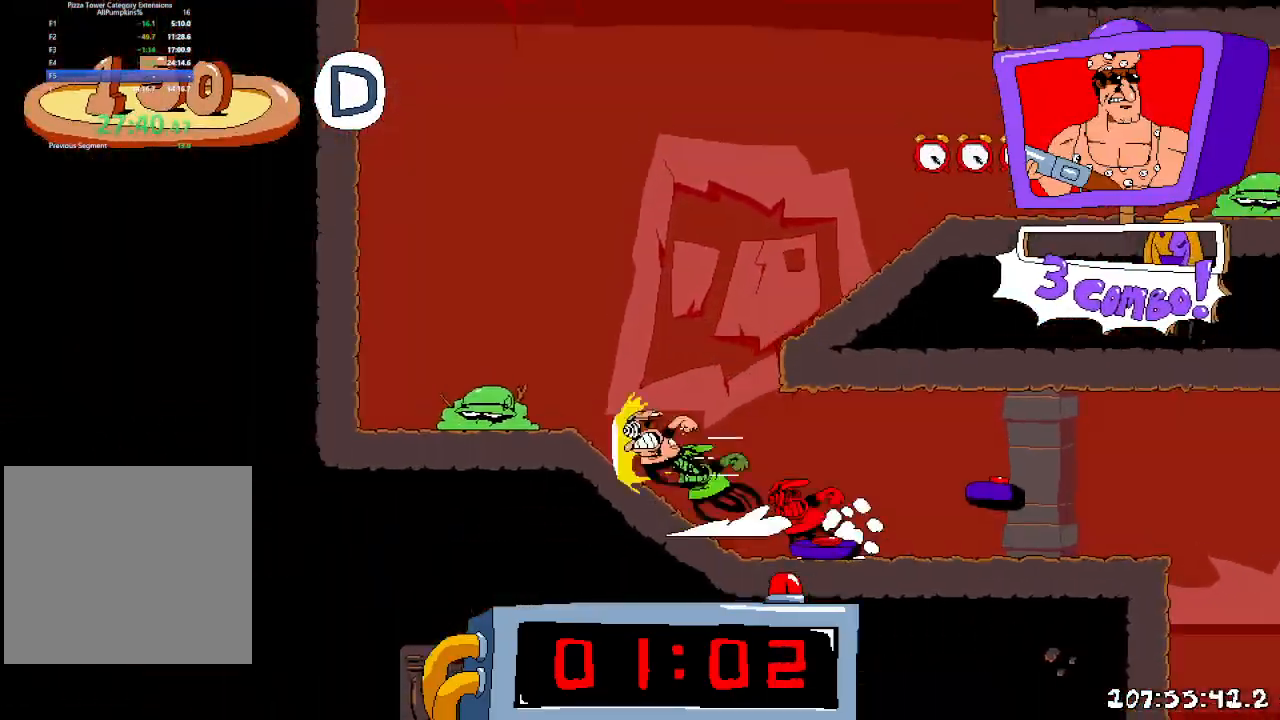
{"dt_ms": 500, "buttons": ["A", "R2", "DPAD_RIGHT"], "left_stick": "center", "right_stick": "center", "events": [[217, "A", "down"], [300, "DPAD_LEFT", "up"], [350, "DPAD_RIGHT", "down"], [367, "A", "up"], [433, "A", "down"]]}
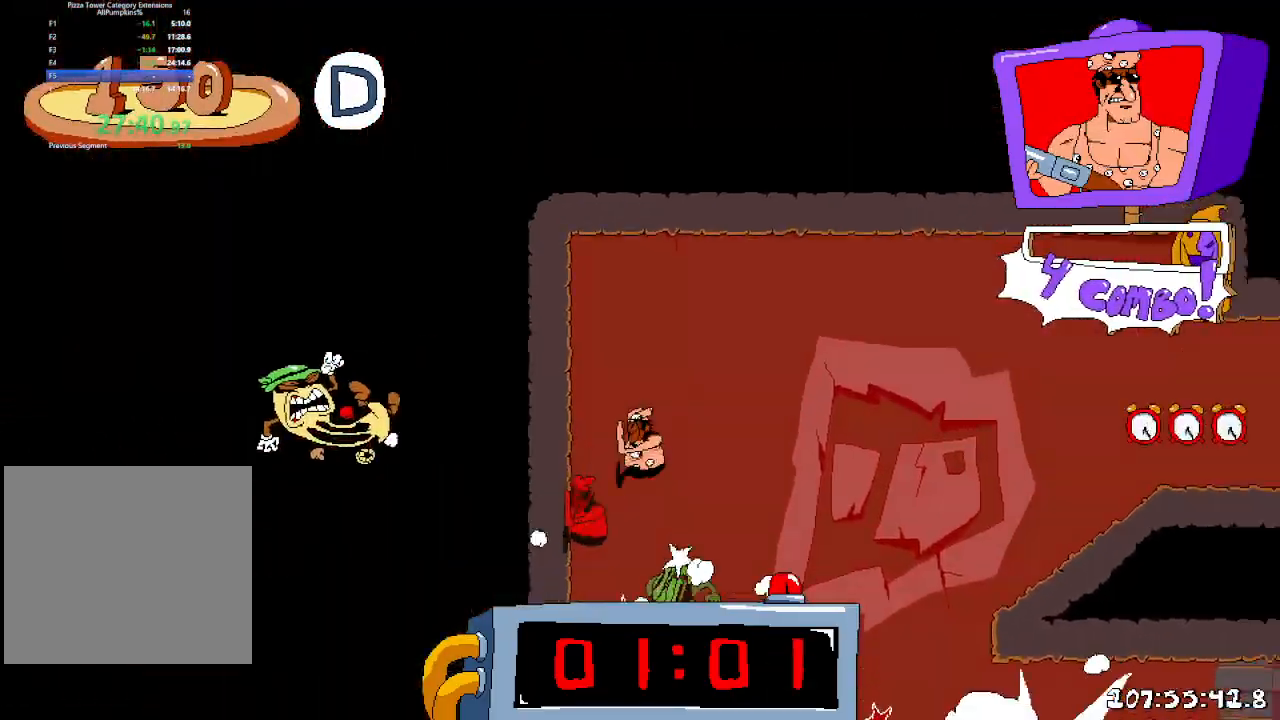
{"dt_ms": 500, "buttons": ["R2", "DPAD_RIGHT"], "left_stick": "center", "right_stick": "center", "events": [[133, "A", "up"]]}
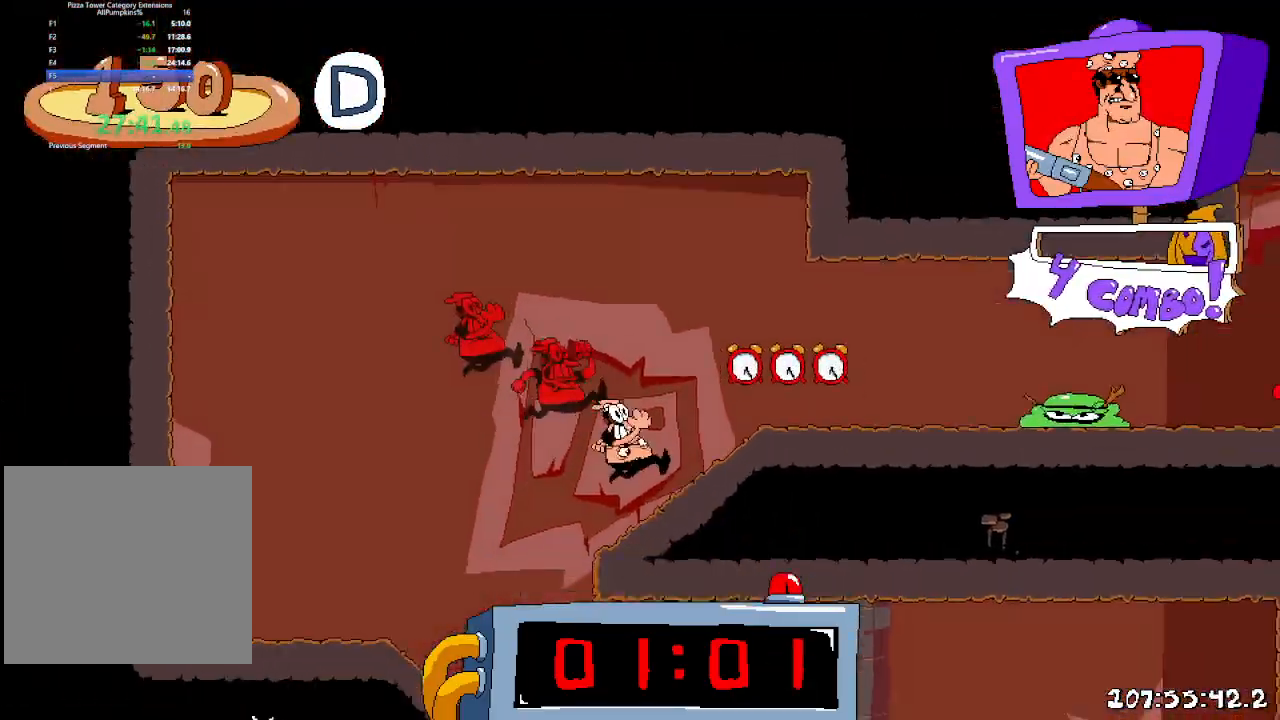
{"dt_ms": 500, "buttons": ["A", "R2", "DPAD_RIGHT"], "left_stick": "center", "right_stick": "center", "events": [[500, "A", "down"]]}
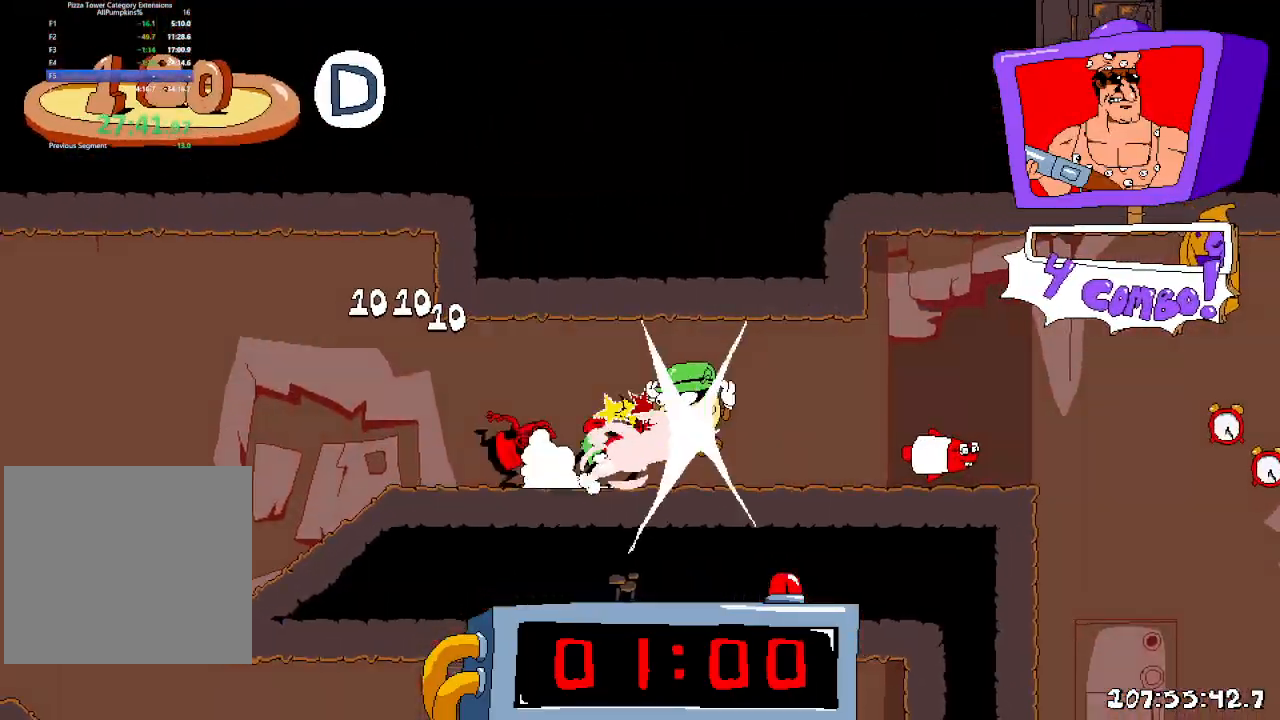
{"dt_ms": 500, "buttons": ["R2", "DPAD_DOWN", "DPAD_RIGHT"], "left_stick": "center", "right_stick": "center"}
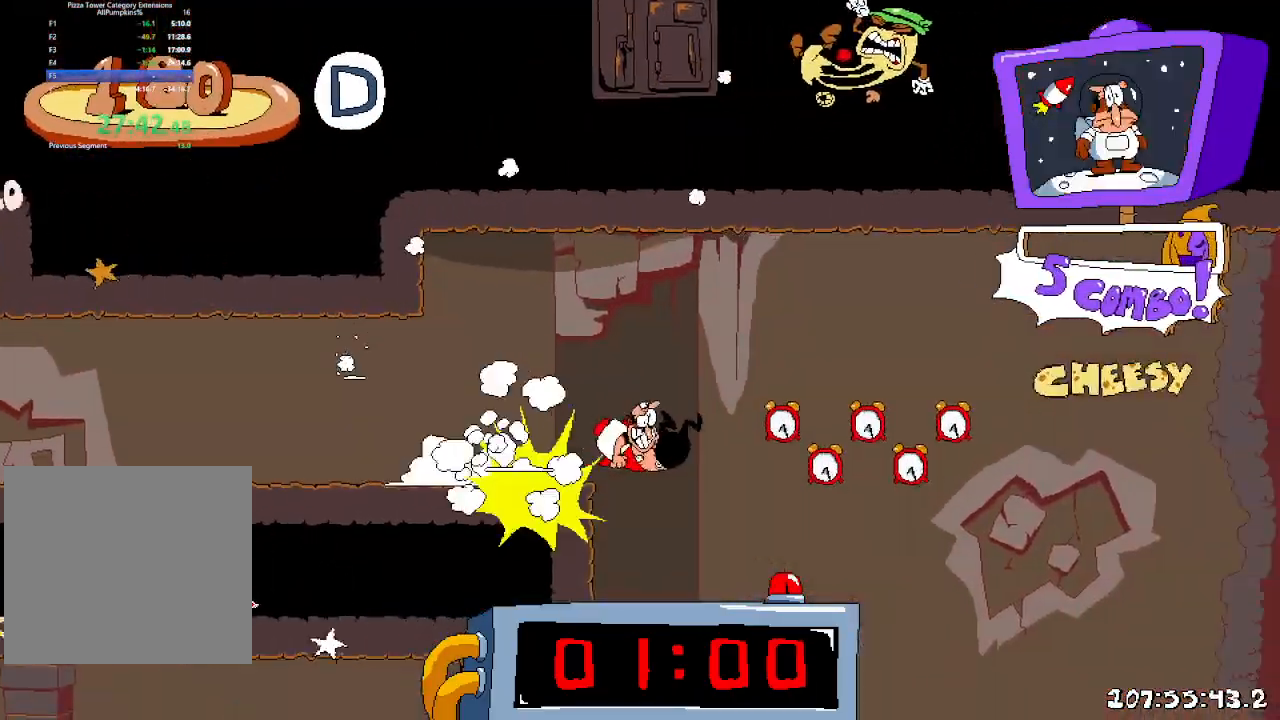
{"dt_ms": 1000, "buttons": [], "left_stick": "center", "right_stick": "center"}
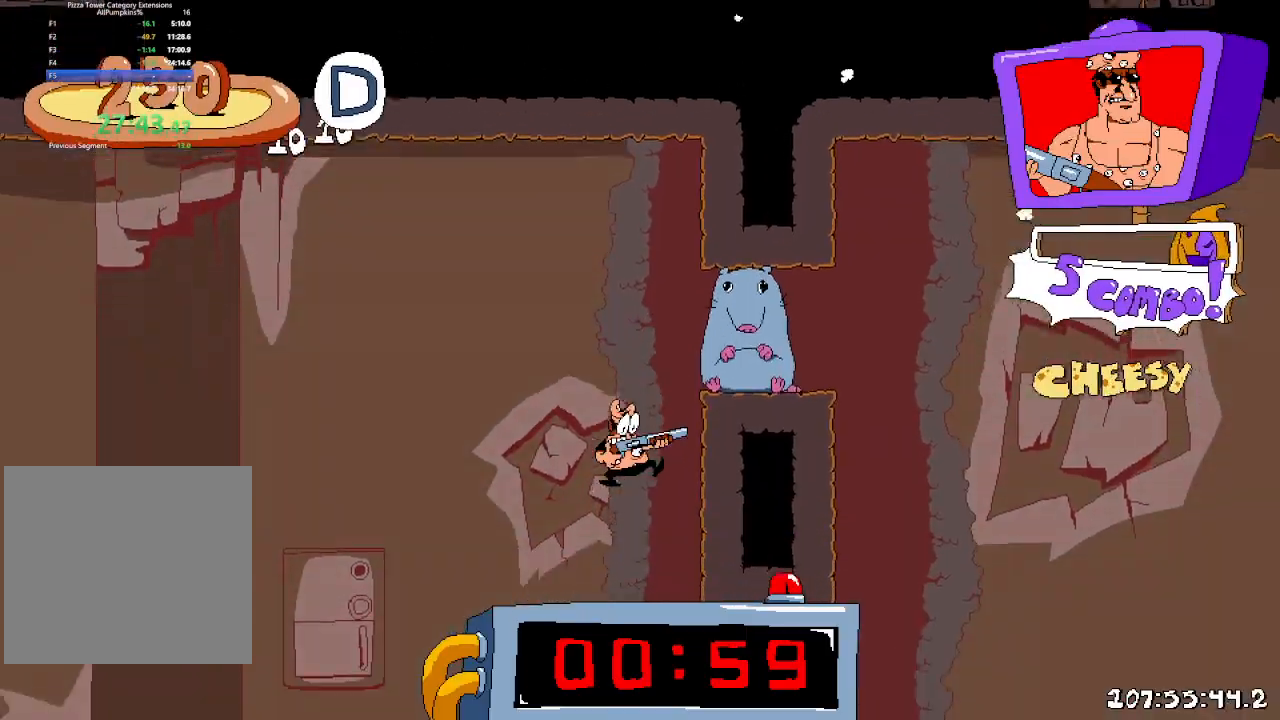
{"dt_ms": 500, "buttons": ["R2", "DPAD_RIGHT"], "left_stick": "center", "right_stick": "center"}
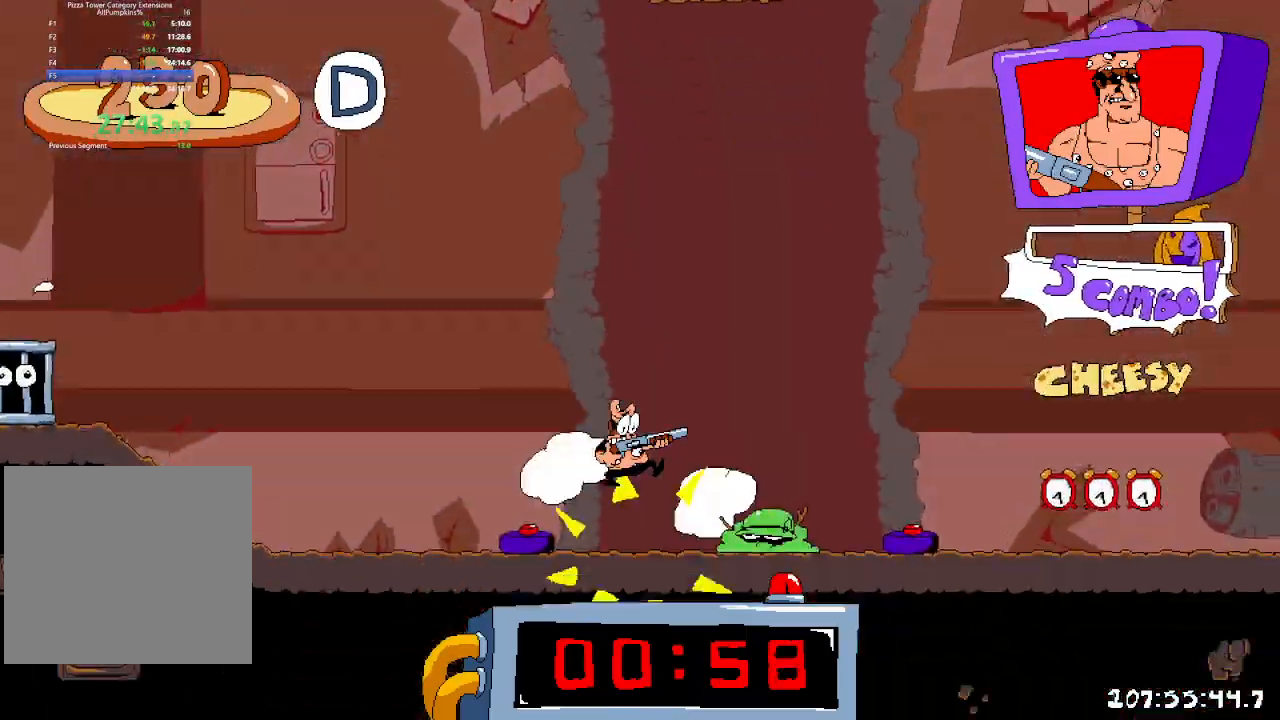
{"dt_ms": 500, "buttons": ["R2", "DPAD_RIGHT"], "left_stick": "center", "right_stick": "center", "events": []}
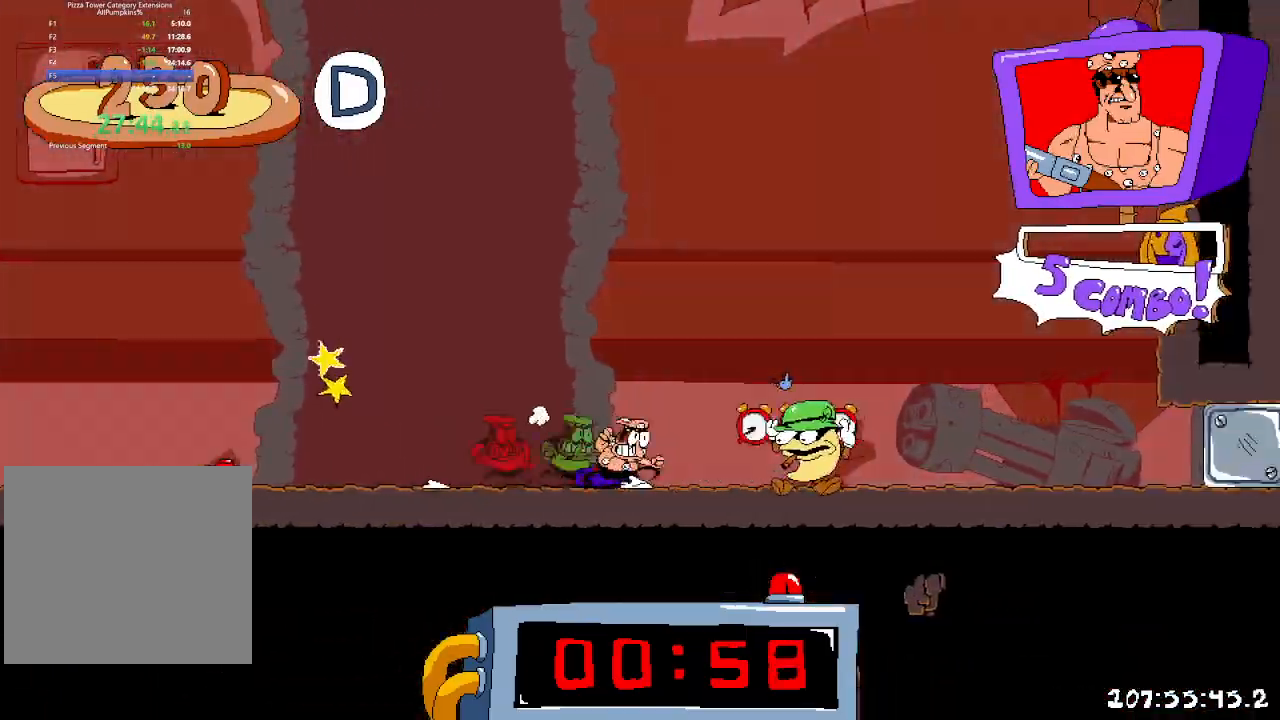
{"dt_ms": 500, "buttons": ["R2", "DPAD_RIGHT"], "left_stick": "center", "right_stick": "center", "events": []}
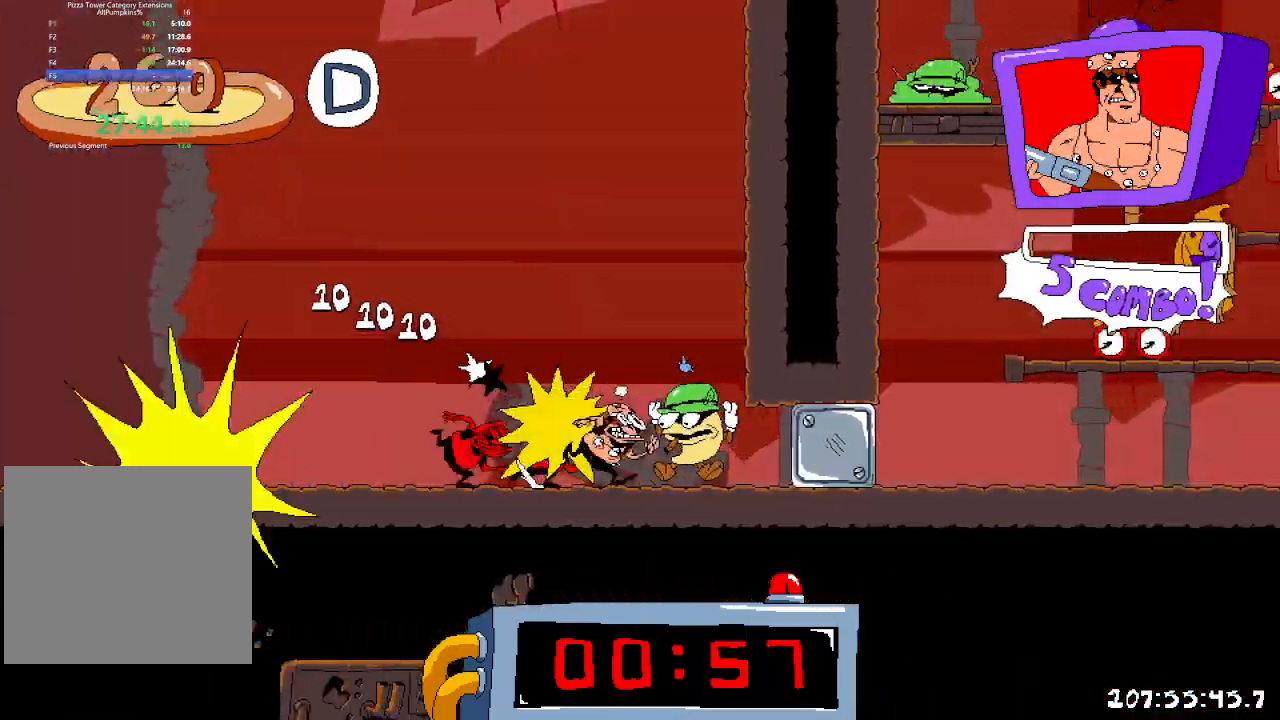
{"dt_ms": 500, "buttons": ["R2", "DPAD_RIGHT"], "left_stick": "center", "right_stick": "center"}